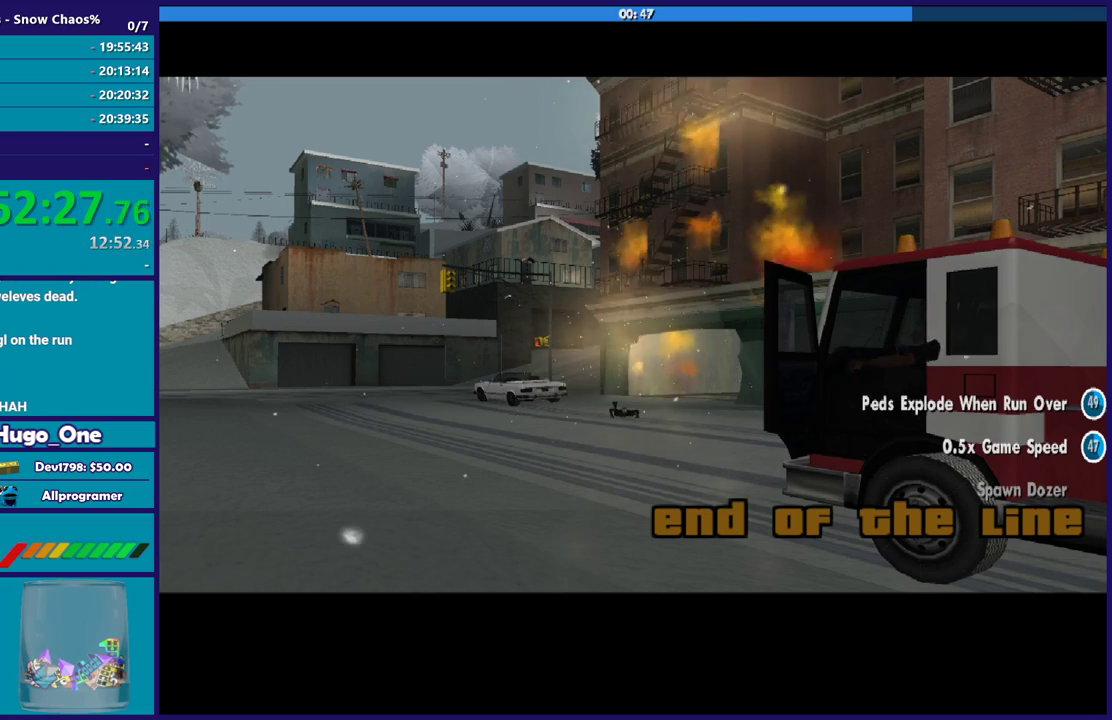
Gameplay with a controller (Xbox layout); each line is a JSON object with the inputs held at the frame after it. "events" lists button and stick changes between this image and that frame as [ms after this image, input, new state], when the widget could be followed in between.
{"buttons": [], "left_stick": "center", "right_stick": "center", "events": [[67, "A", "down"], [133, "A", "up"]]}
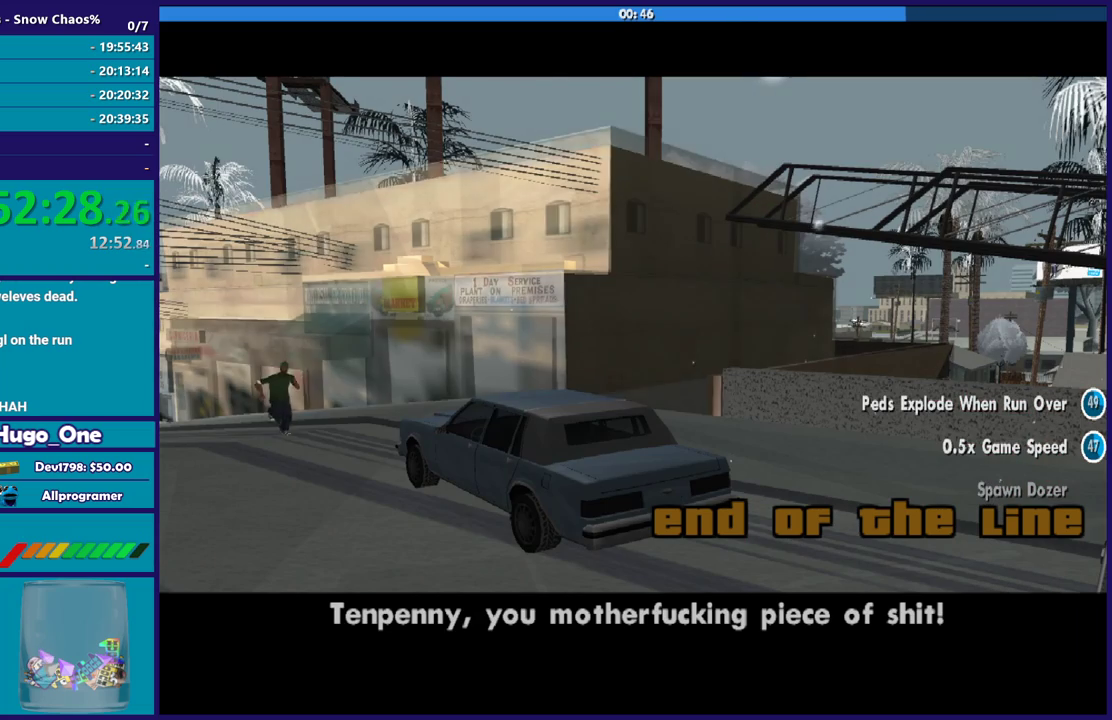
{"buttons": [], "left_stick": "center", "right_stick": "center", "events": [[400, "A", "down"], [500, "A", "up"]]}
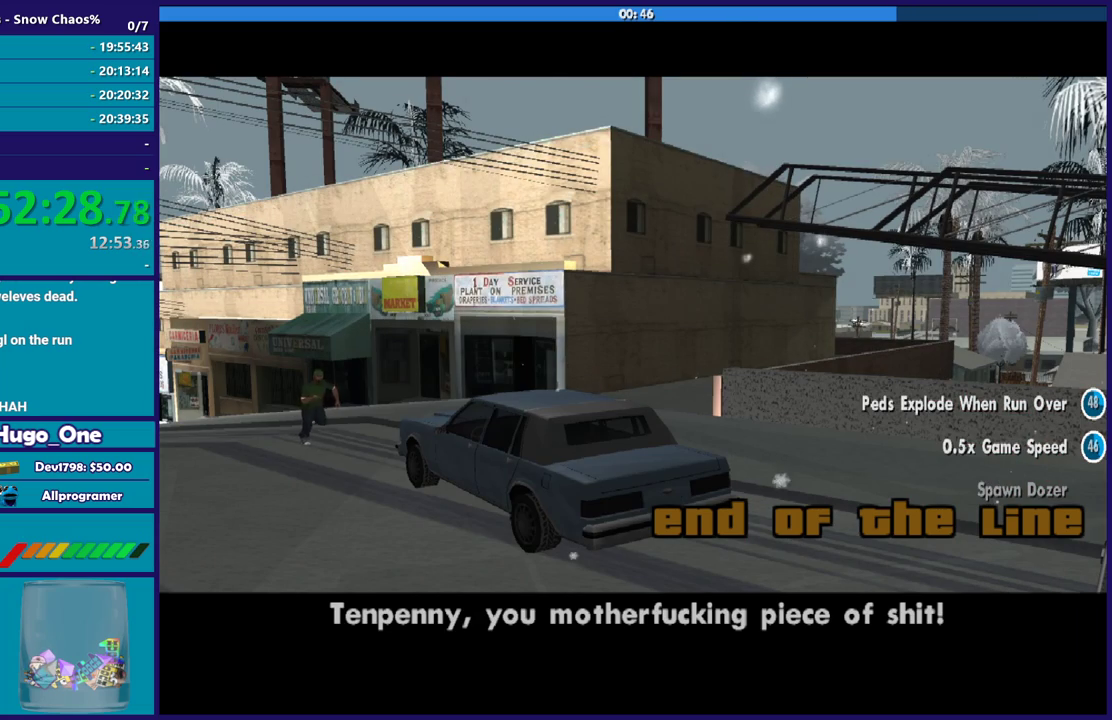
{"buttons": [], "left_stick": "center", "right_stick": "center", "events": [[133, "A", "down"], [234, "A", "up"], [334, "A", "down"], [434, "A", "up"]]}
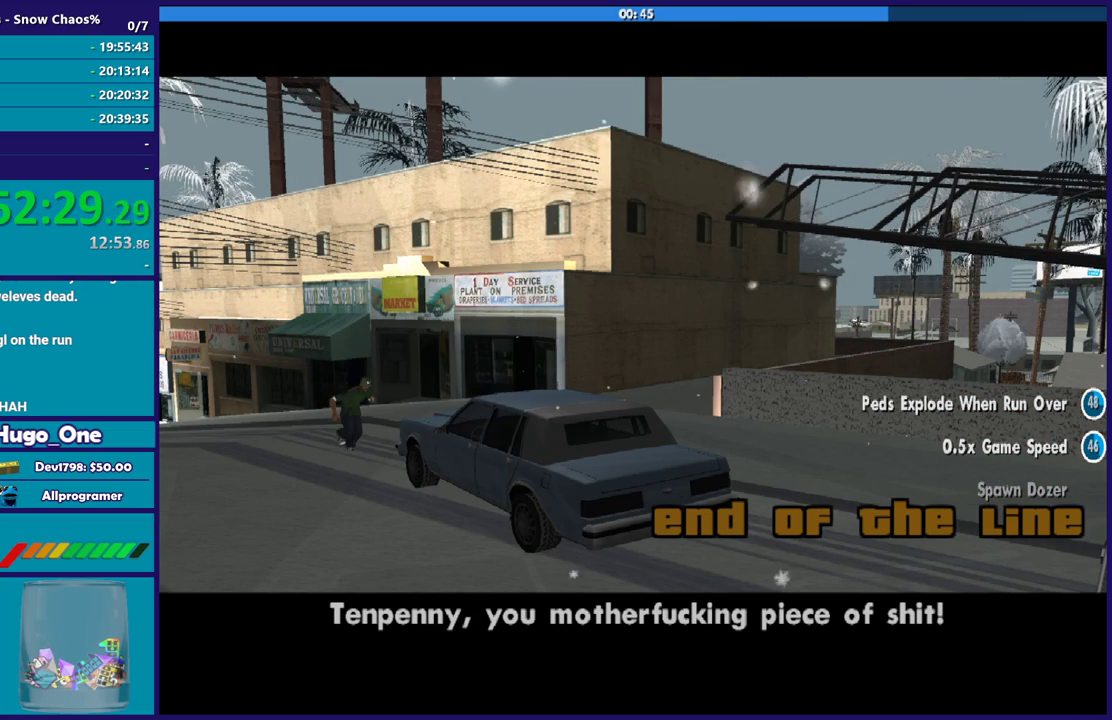
{"buttons": [], "left_stick": "center", "right_stick": "center", "events": [[67, "A", "down"], [201, "A", "up"], [368, "A", "down"], [468, "A", "up"]]}
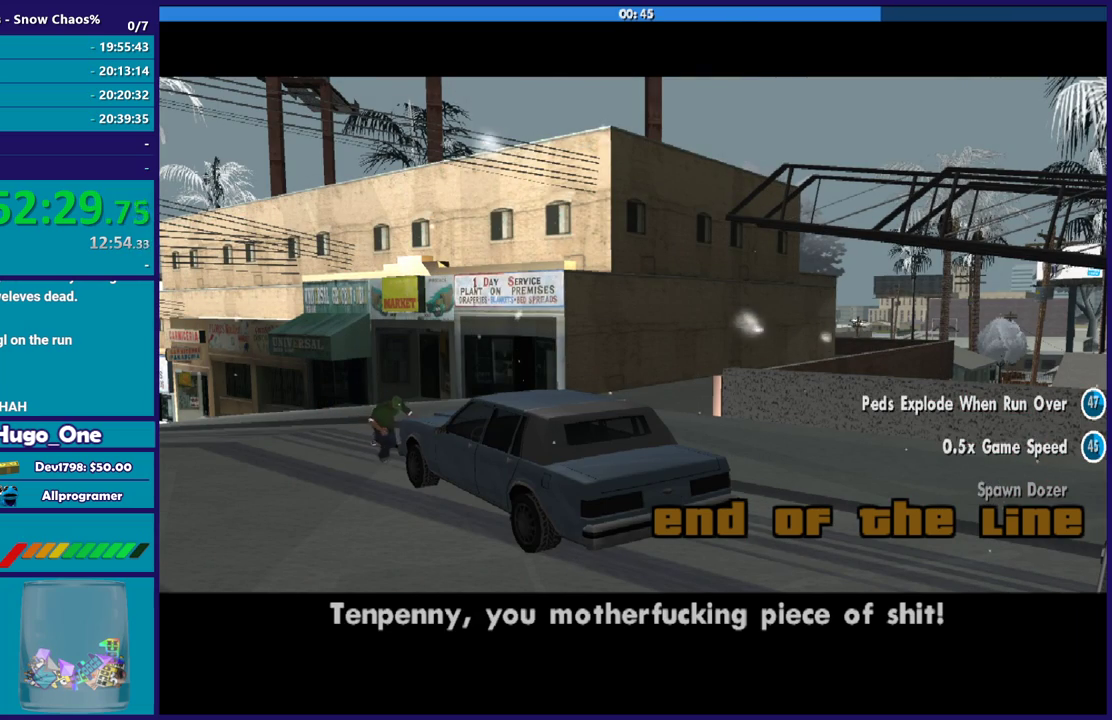
{"buttons": [], "left_stick": "center", "right_stick": "center", "events": [[67, "A", "down"], [200, "A", "up"], [300, "A", "down"], [400, "A", "up"]]}
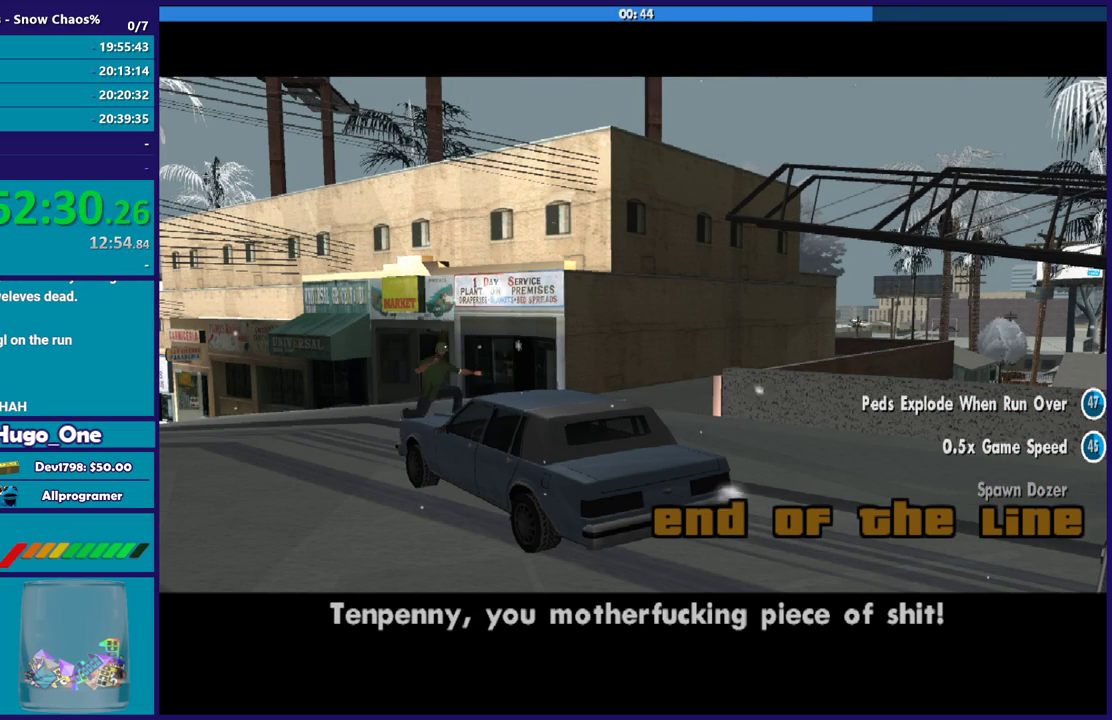
{"buttons": [], "left_stick": "center", "right_stick": "center", "events": [[66, "A", "down"], [233, "A", "up"], [333, "A", "down"], [500, "A", "up"]]}
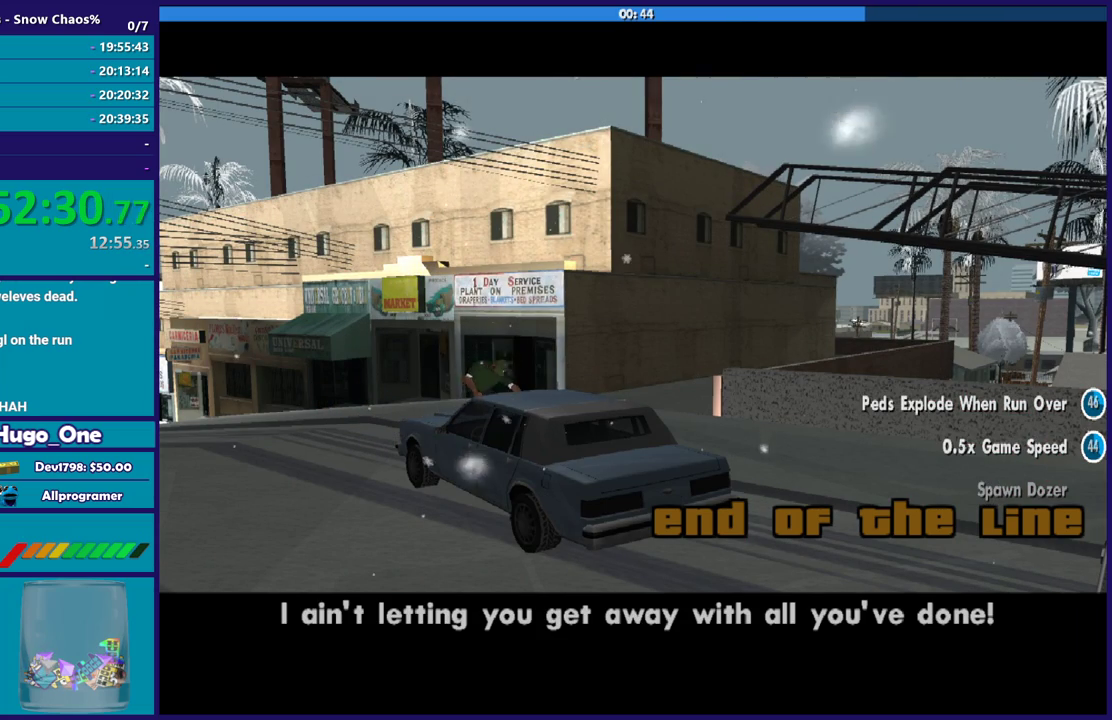
{"buttons": [], "left_stick": "center", "right_stick": "center", "events": [[100, "A", "down"], [234, "A", "up"], [400, "A", "down"], [501, "A", "up"]]}
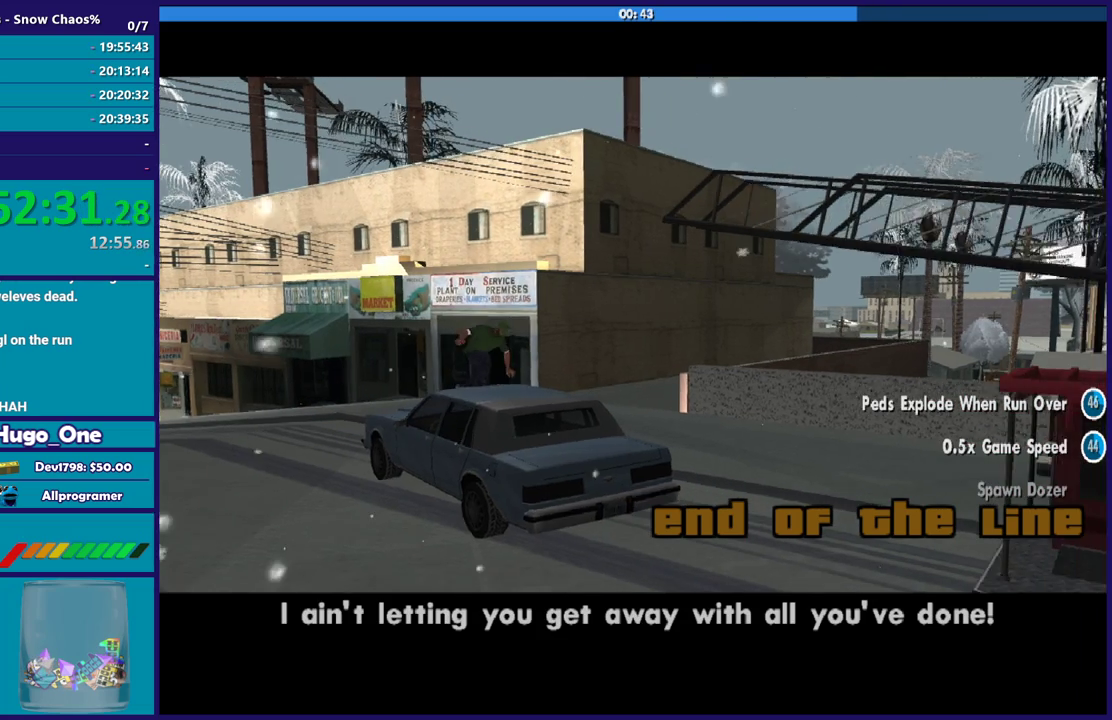
{"buttons": ["A"], "left_stick": "center", "right_stick": "center", "events": [[133, "A", "down"], [233, "A", "up"], [400, "A", "down"]]}
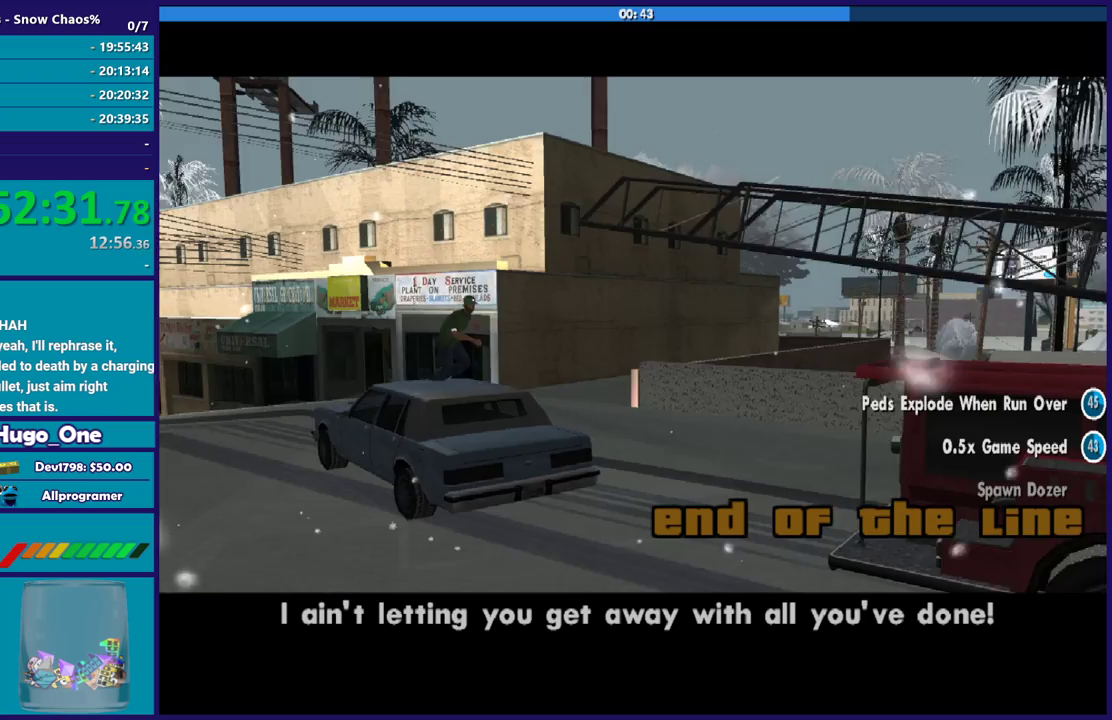
{"buttons": [], "left_stick": "center", "right_stick": "center", "events": [[33, "A", "up"], [100, "A", "down"], [234, "A", "up"], [334, "A", "down"], [501, "A", "up"]]}
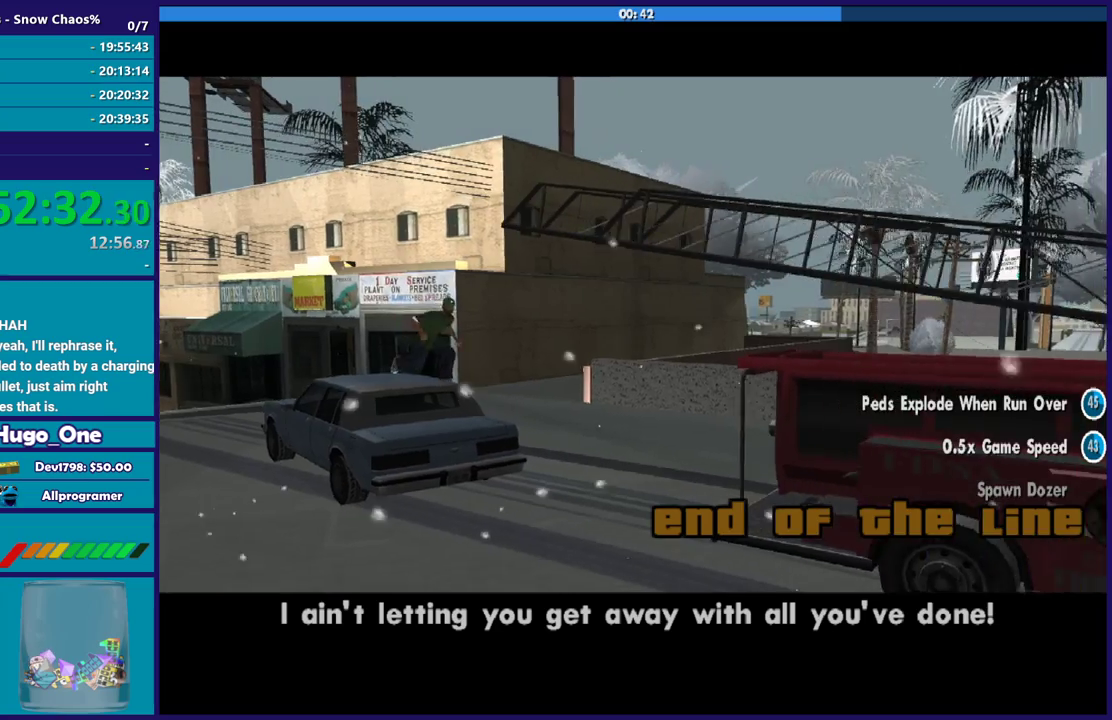
{"buttons": ["A"], "left_stick": "center", "right_stick": "center", "events": [[133, "A", "down"], [266, "A", "up"], [433, "A", "down"]]}
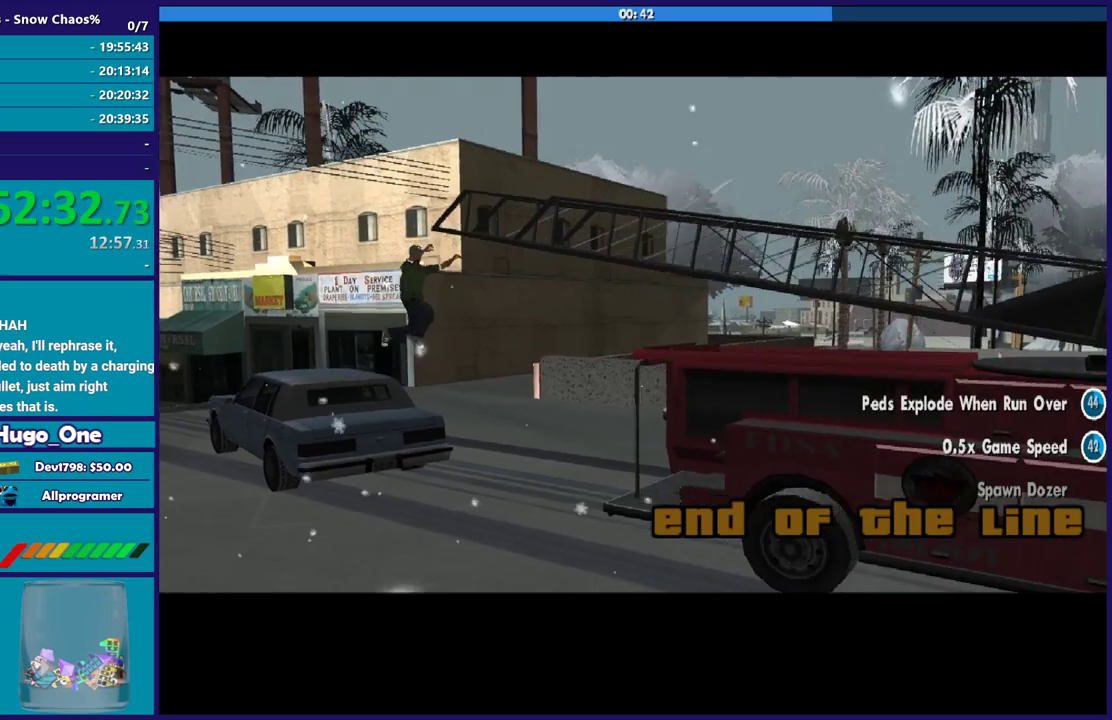
{"buttons": ["A"], "left_stick": "center", "right_stick": "center", "events": [[133, "A", "up"], [234, "A", "down"], [367, "A", "up"], [467, "A", "down"]]}
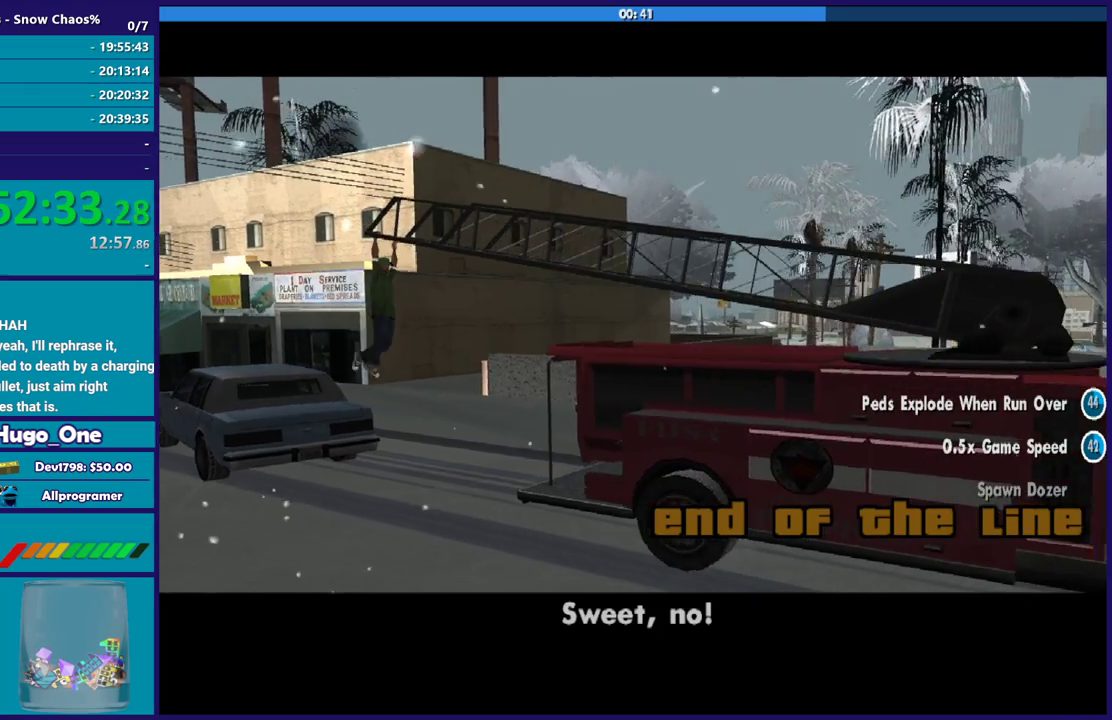
{"buttons": ["A"], "left_stick": "center", "right_stick": "center", "events": [[101, "A", "up"], [201, "A", "down"], [334, "A", "up"], [468, "A", "down"]]}
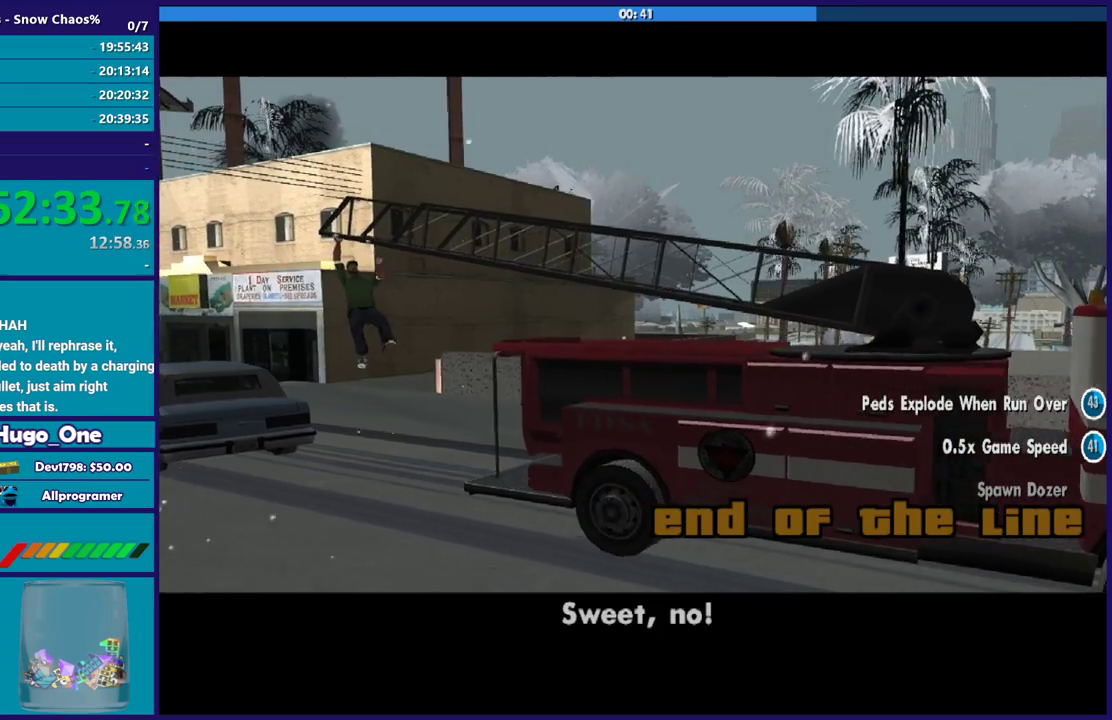
{"buttons": ["A"], "left_stick": "center", "right_stick": "center", "events": [[100, "A", "up"], [200, "A", "down"], [334, "A", "up"], [434, "A", "down"]]}
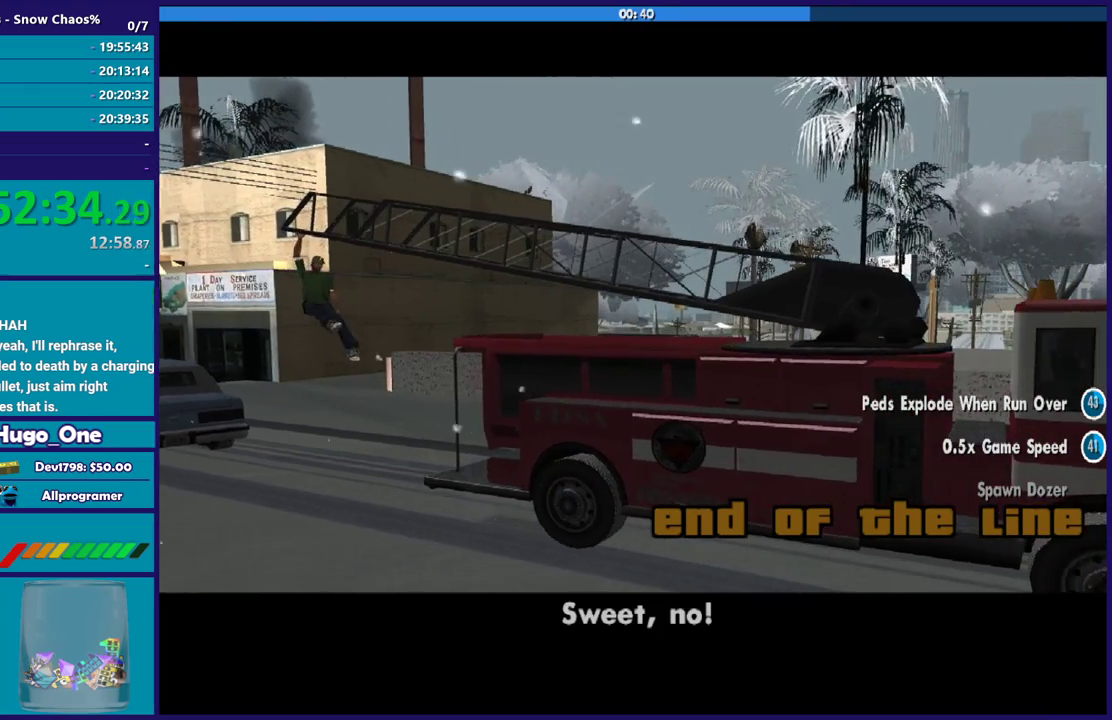
{"buttons": ["A"], "left_stick": "center", "right_stick": "center", "events": [[33, "A", "up"], [166, "A", "down"], [266, "A", "up"], [400, "A", "down"]]}
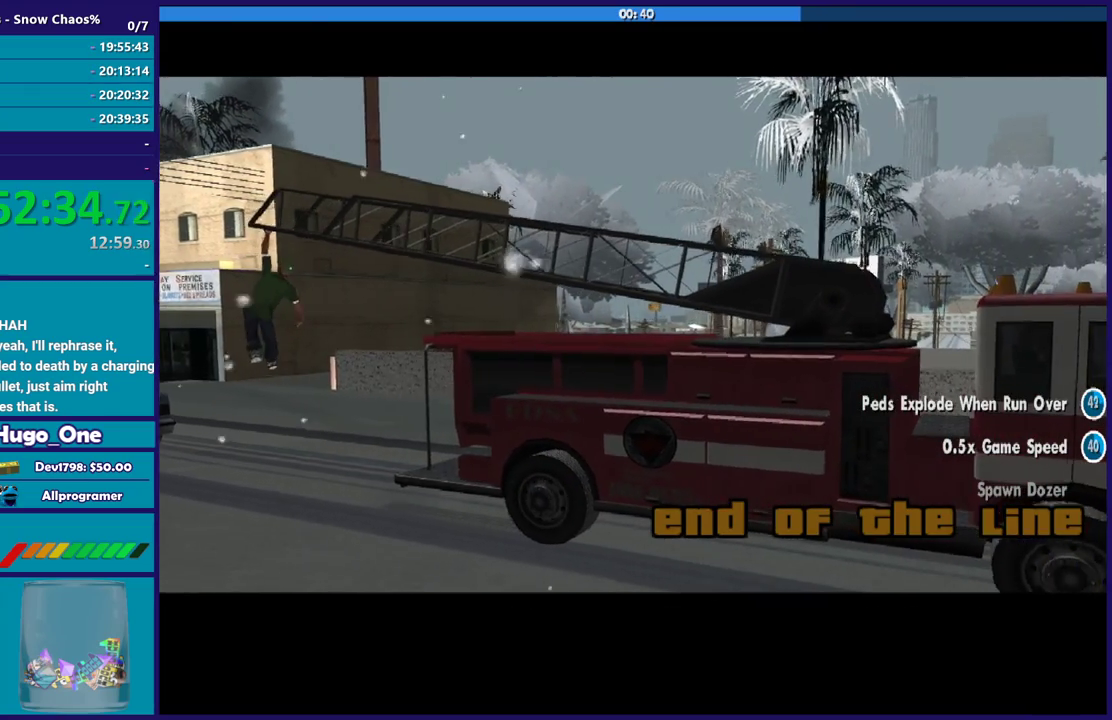
{"buttons": ["A"], "left_stick": "center", "right_stick": "center", "events": [[33, "A", "up"], [200, "A", "down"], [300, "A", "up"], [434, "A", "down"]]}
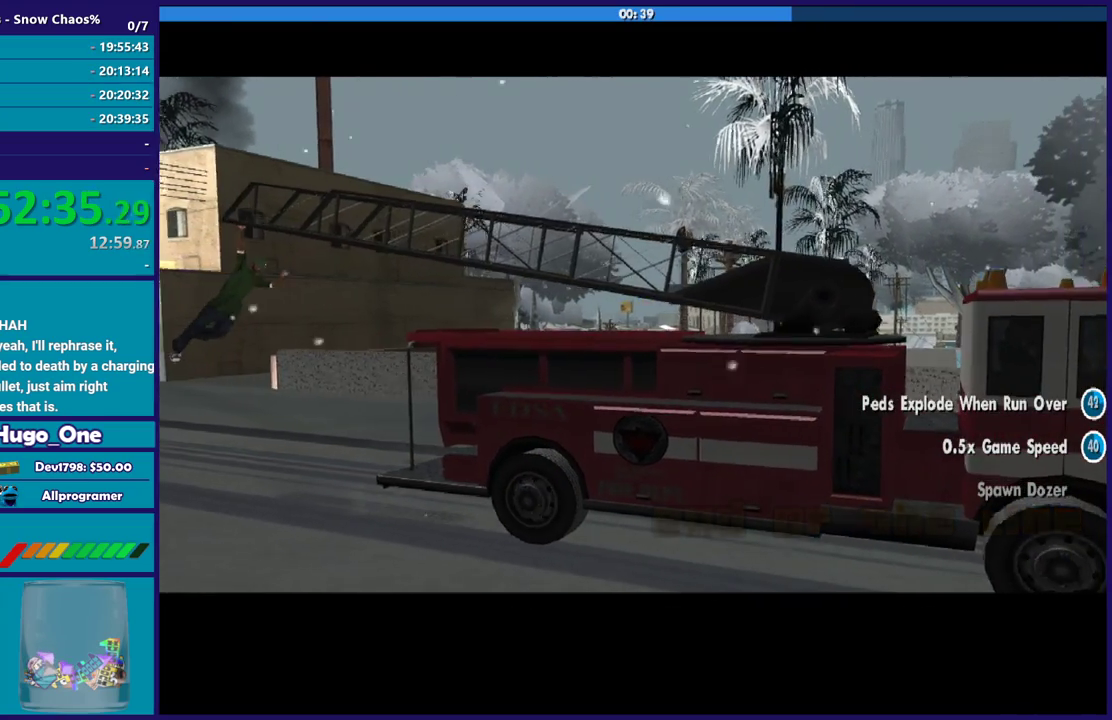
{"buttons": ["A"], "left_stick": "center", "right_stick": "center", "events": [[33, "A", "up"], [166, "A", "down"], [300, "A", "up"], [400, "A", "down"]]}
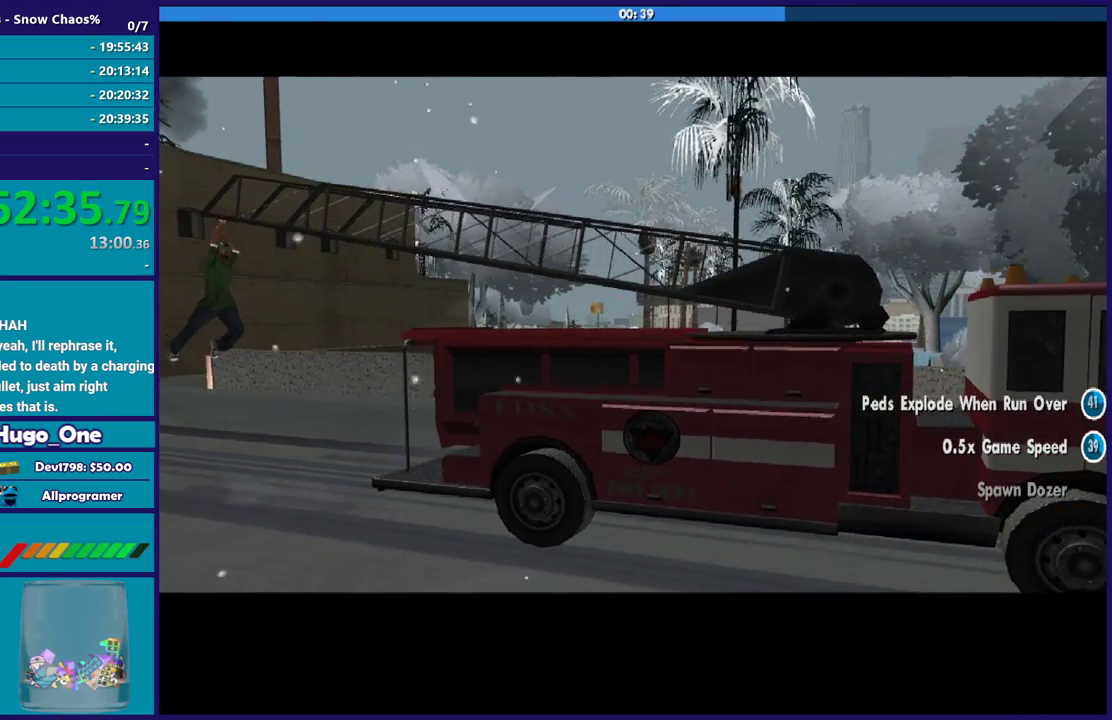
{"buttons": [], "left_stick": "center", "right_stick": "center", "events": [[33, "A", "up"], [167, "A", "down"], [300, "A", "up"], [400, "A", "down"], [501, "A", "up"]]}
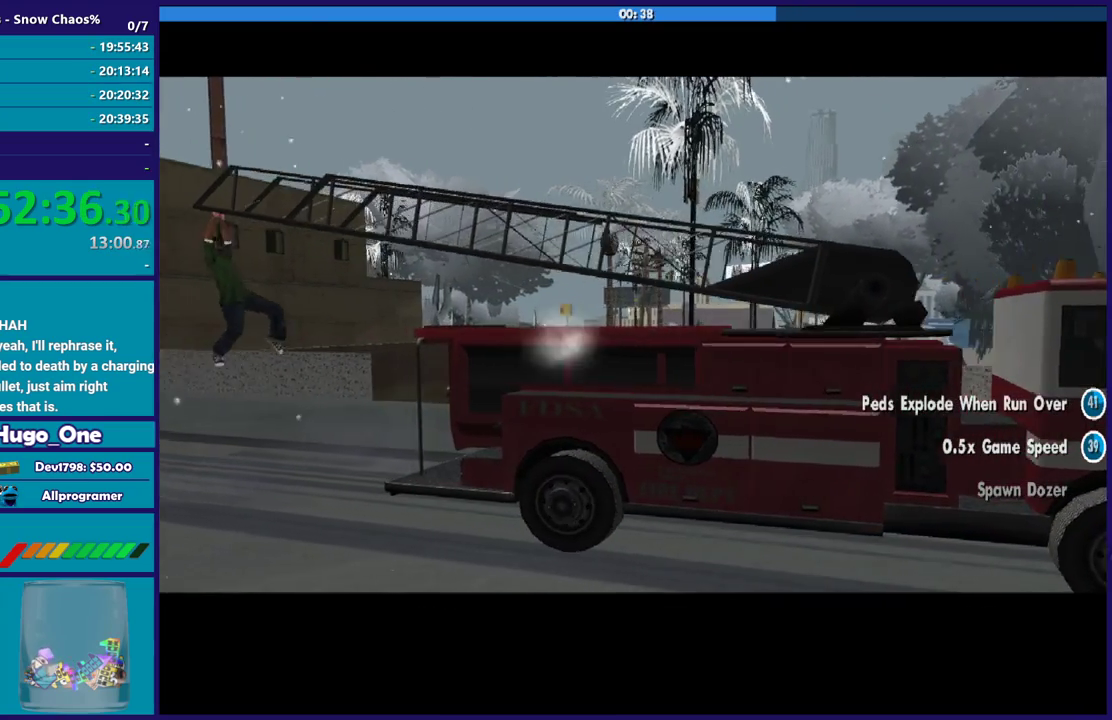
{"buttons": [], "left_stick": "center", "right_stick": "center", "events": [[133, "A", "down"], [266, "A", "up"], [367, "A", "down"], [500, "A", "up"]]}
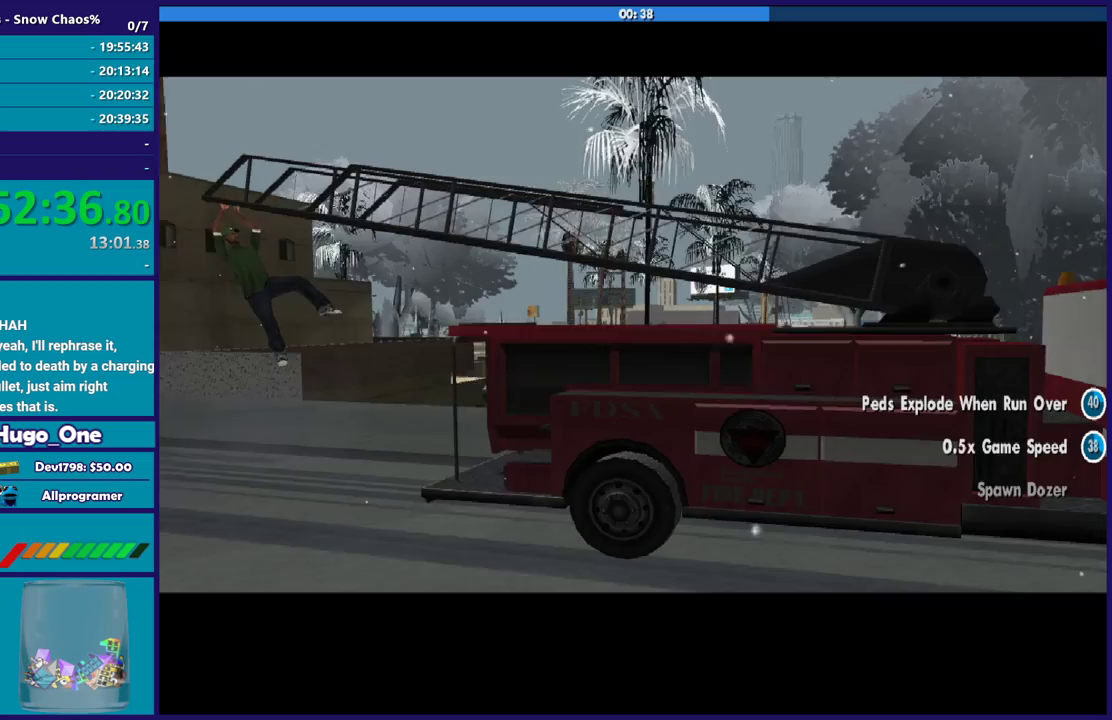
{"buttons": [], "left_stick": "center", "right_stick": "center", "events": [[100, "A", "down"], [200, "A", "up"], [334, "A", "down"], [467, "A", "up"]]}
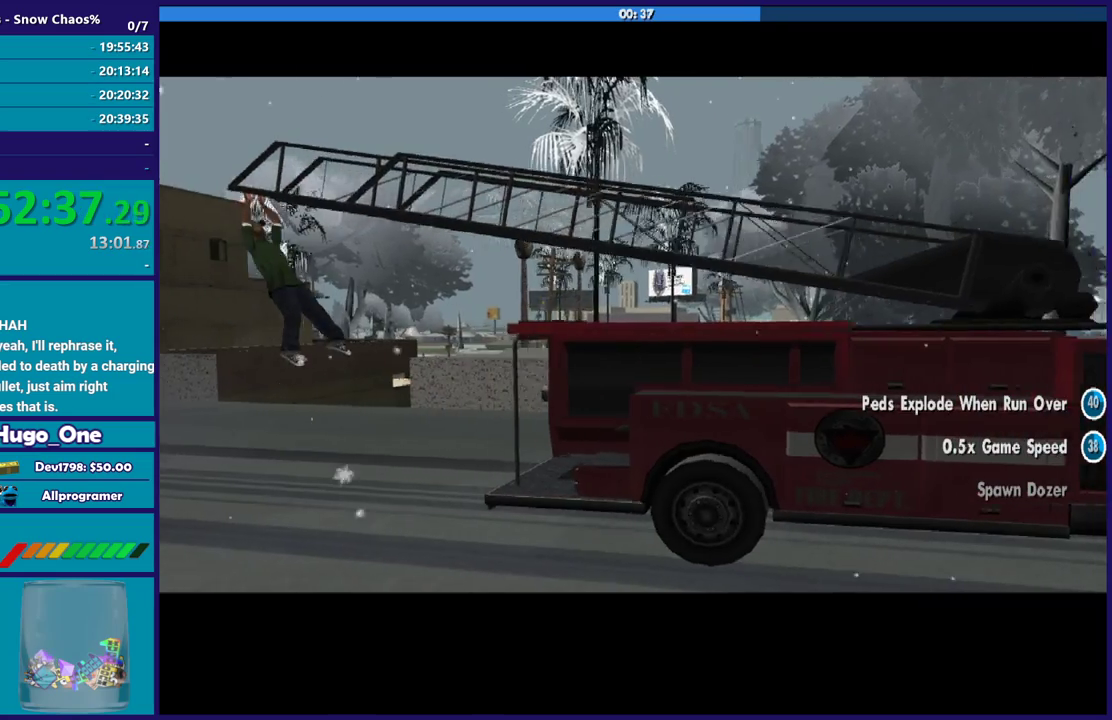
{"buttons": [], "left_stick": "center", "right_stick": "center", "events": [[134, "A", "down"], [234, "A", "up"], [368, "A", "down"], [468, "A", "up"]]}
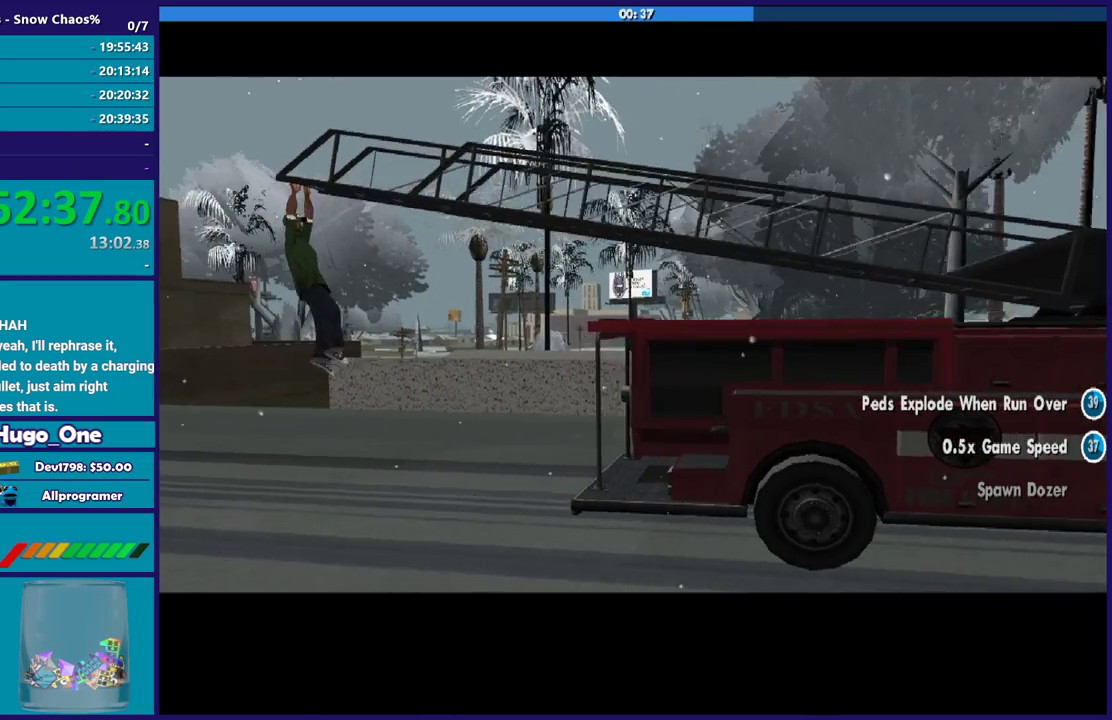
{"buttons": [], "left_stick": "center", "right_stick": "center", "events": [[100, "A", "down"], [234, "A", "up"], [334, "A", "down"], [434, "A", "up"]]}
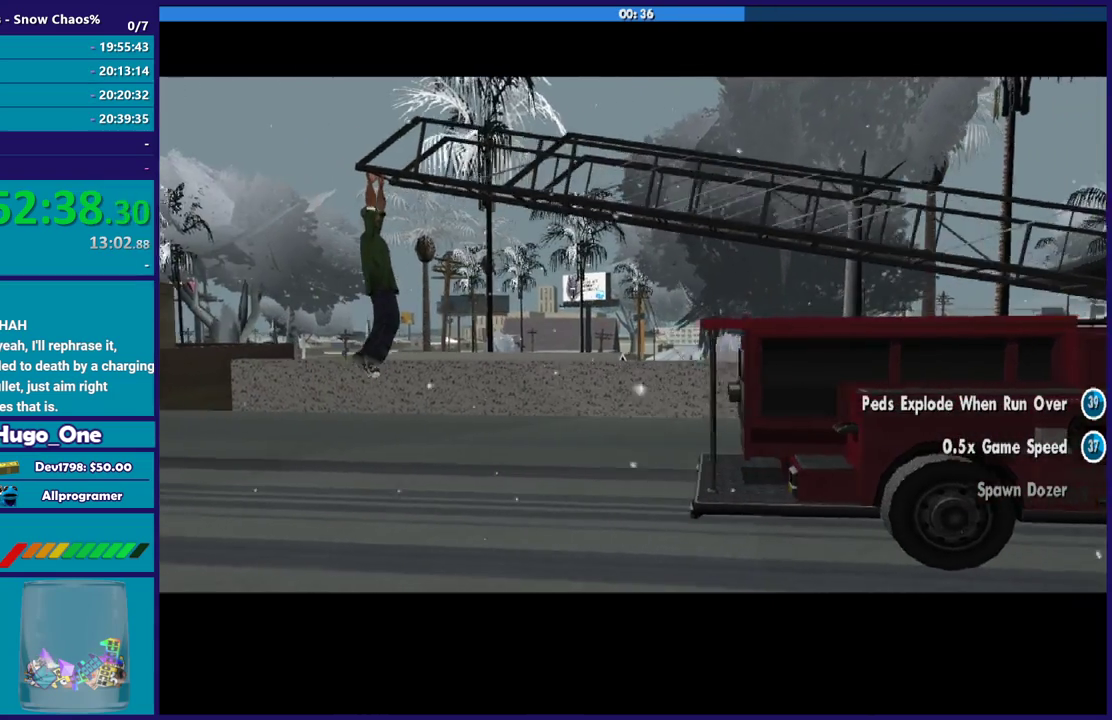
{"buttons": [], "left_stick": "center", "right_stick": "center", "events": [[100, "A", "down"], [166, "A", "up"], [300, "A", "down"], [433, "A", "up"]]}
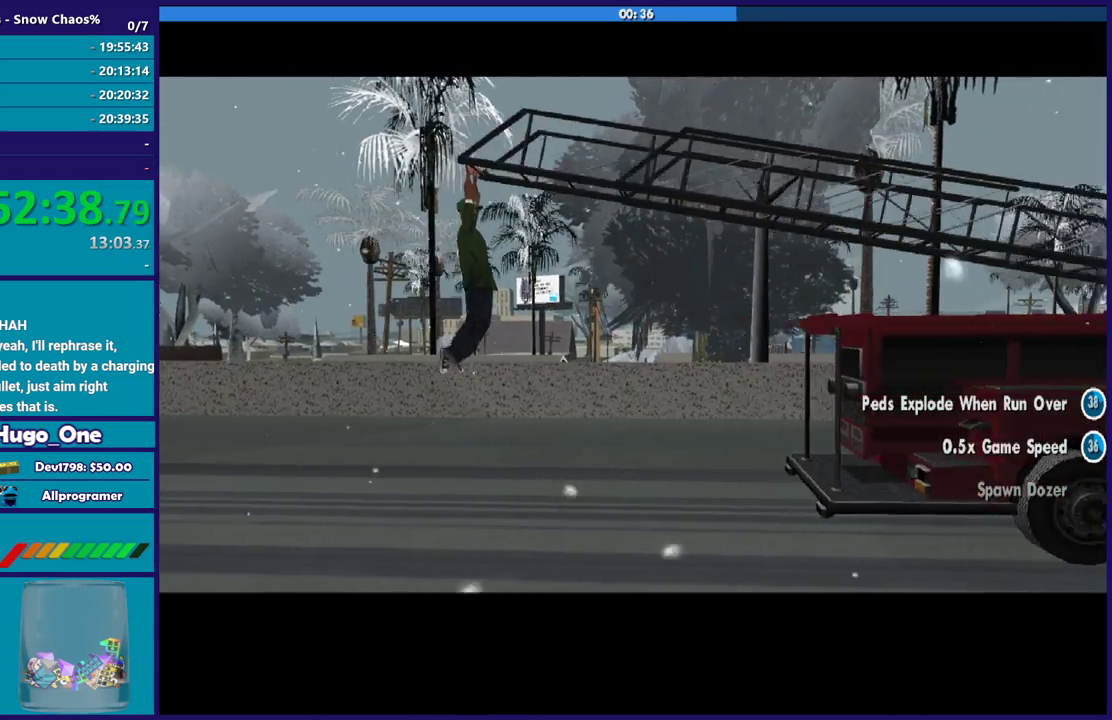
{"buttons": [], "left_stick": "center", "right_stick": "center", "events": [[67, "A", "down"], [200, "A", "up"], [334, "A", "down"], [434, "A", "up"]]}
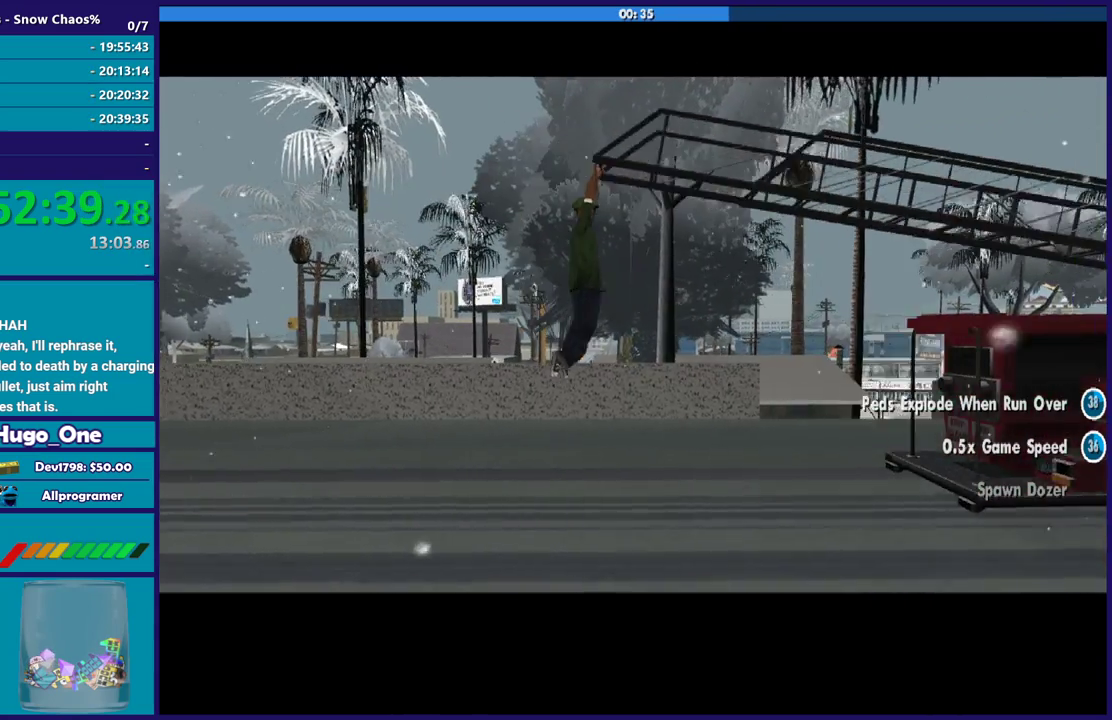
{"buttons": [], "left_stick": "center", "right_stick": "center", "events": [[33, "A", "down"], [166, "A", "up"], [300, "A", "down"], [433, "A", "up"]]}
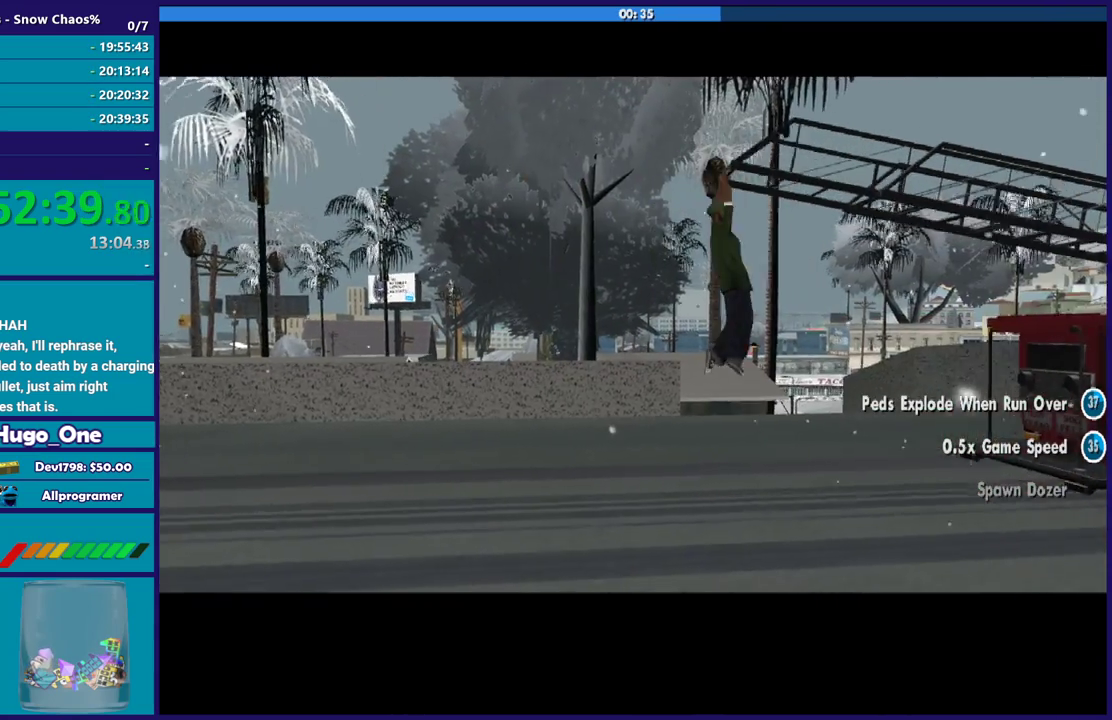
{"buttons": ["A"], "left_stick": "center", "right_stick": "center", "events": [[33, "A", "down"], [167, "A", "up"], [267, "A", "down"], [367, "A", "up"], [467, "A", "down"]]}
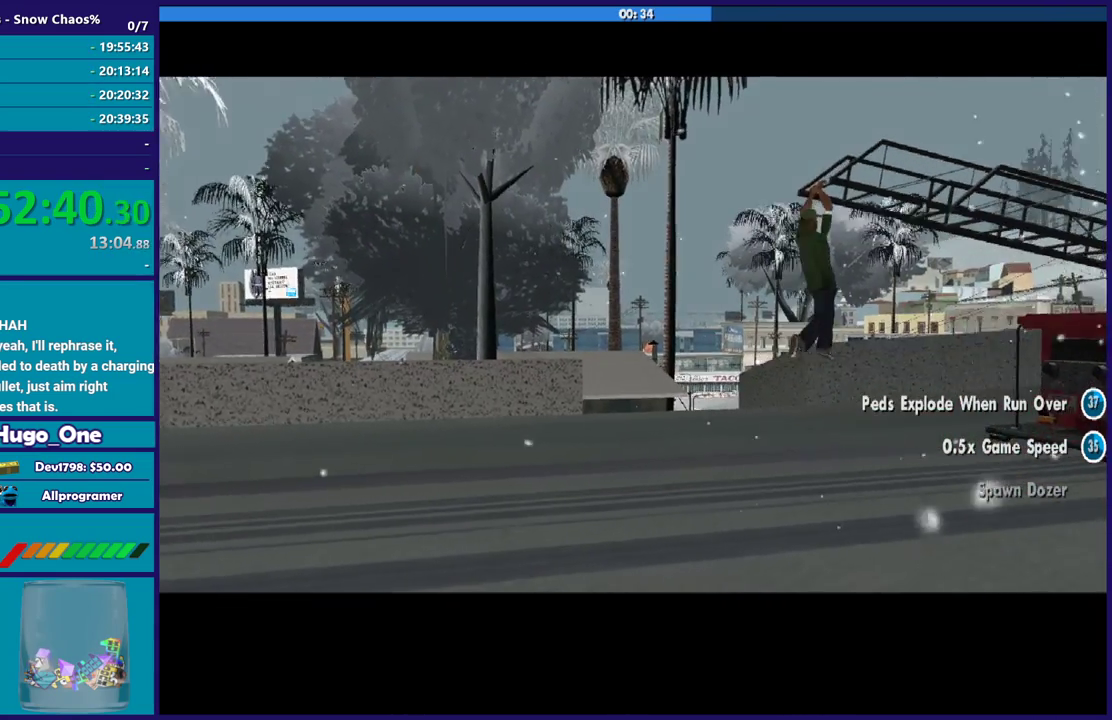
{"buttons": ["A"], "left_stick": "center", "right_stick": "center", "events": [[100, "A", "up"], [200, "A", "down"], [300, "A", "up"], [400, "A", "down"]]}
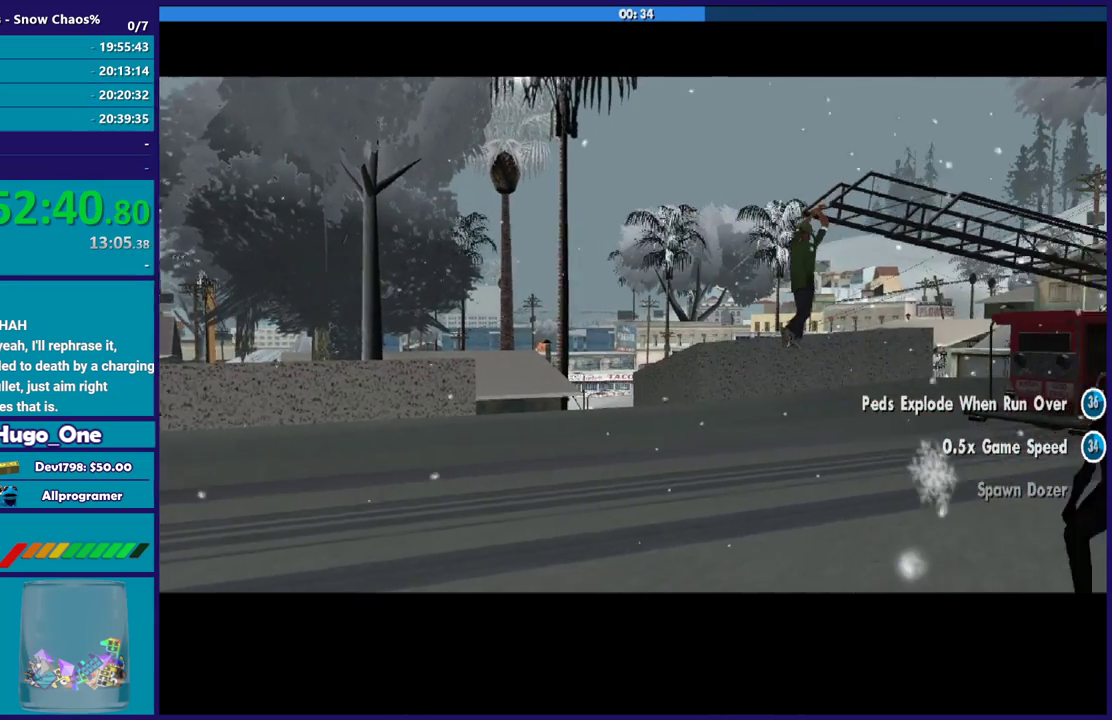
{"buttons": ["A"], "left_stick": "center", "right_stick": "center", "events": [[33, "A", "up"], [100, "A", "down"], [434, "A", "up"], [500, "A", "down"]]}